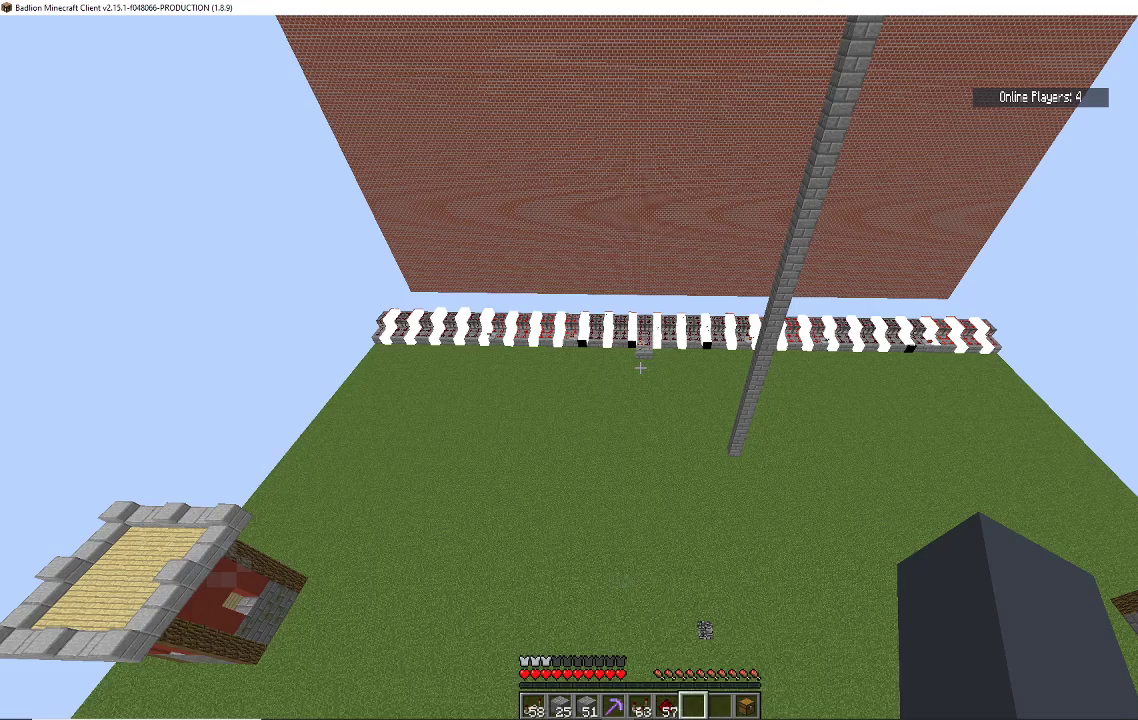
Gameplay with keyboard and mouse; each line is a JSON object with the keys and mouse buttons held at the frame after it. "events" lists presses ("down") and releases ("up") of "a", "d", "s", "space", "w", "mouse_left" and "mouse_right" between this image and that frame as [ms after this image, input, new state], when the widget could be followed in between. "mouse_left", "mouse_right" = the "left", "right" buttons of the "mouse" list. No other keys are recorded. Fast repeated clicks can show as one long hold. Mouse movement is not recorded.
{"keys": ["space"], "mouse": [], "events": []}
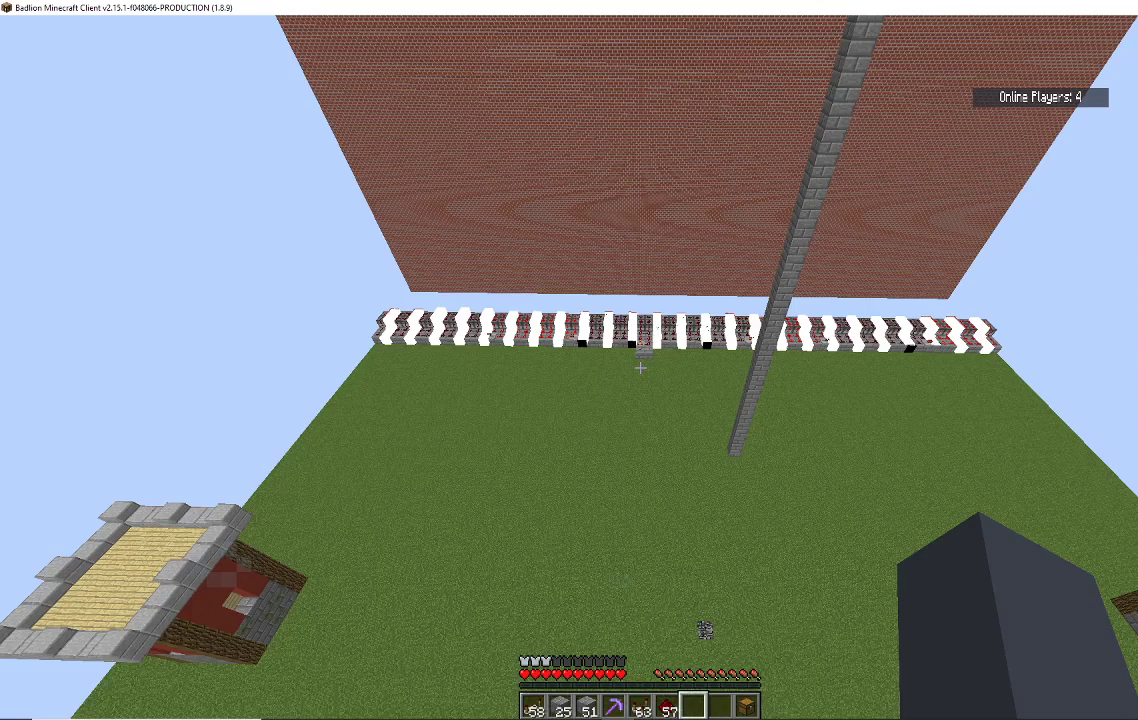
{"keys": ["space"], "mouse": [], "events": [[167, "space", "up"], [167, "w", "down"], [300, "space", "down"], [300, "w", "up"]]}
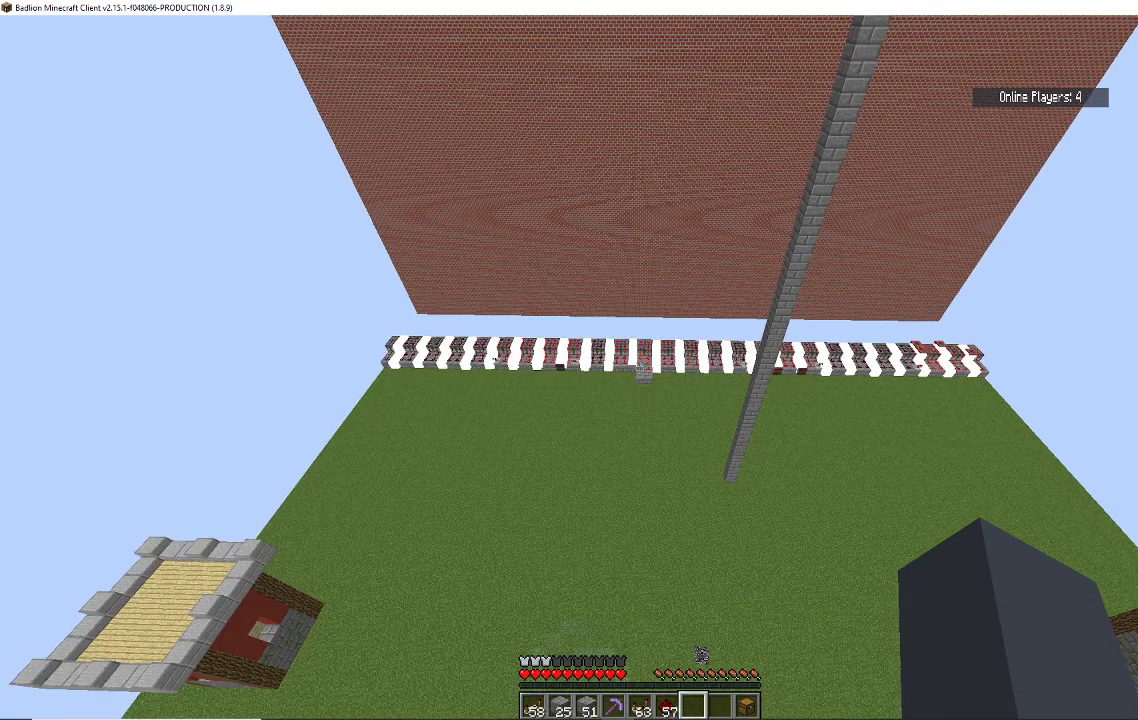
{"keys": ["space"], "mouse": [], "events": []}
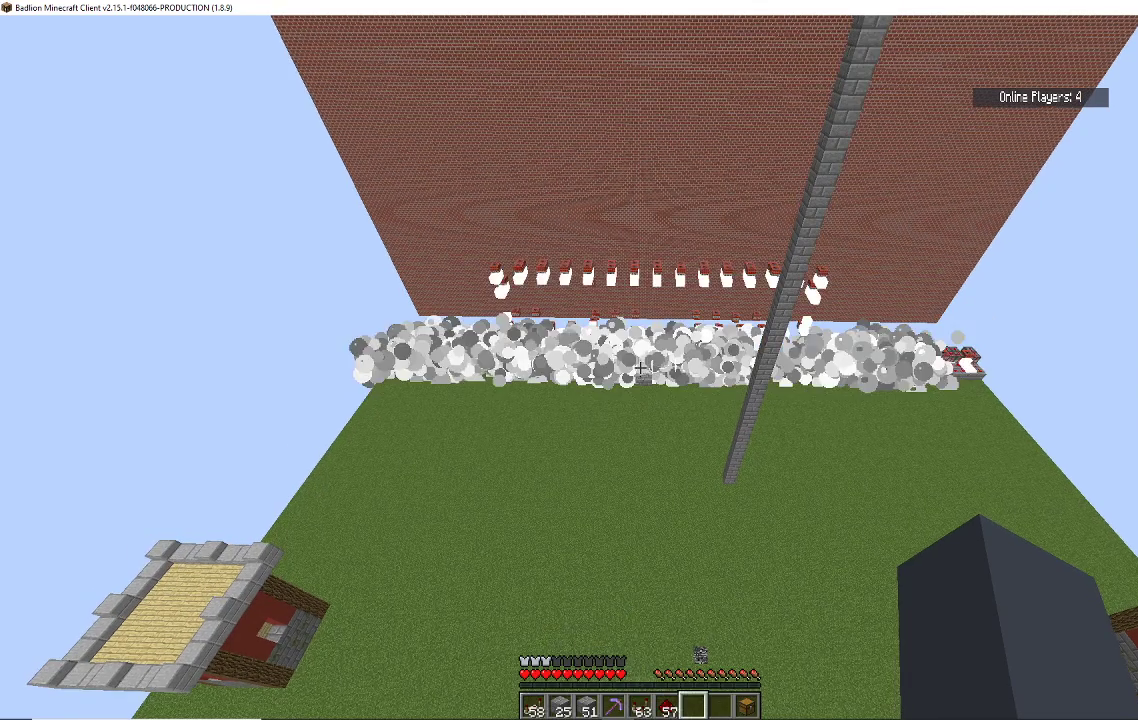
{"keys": ["space"], "mouse": [], "events": []}
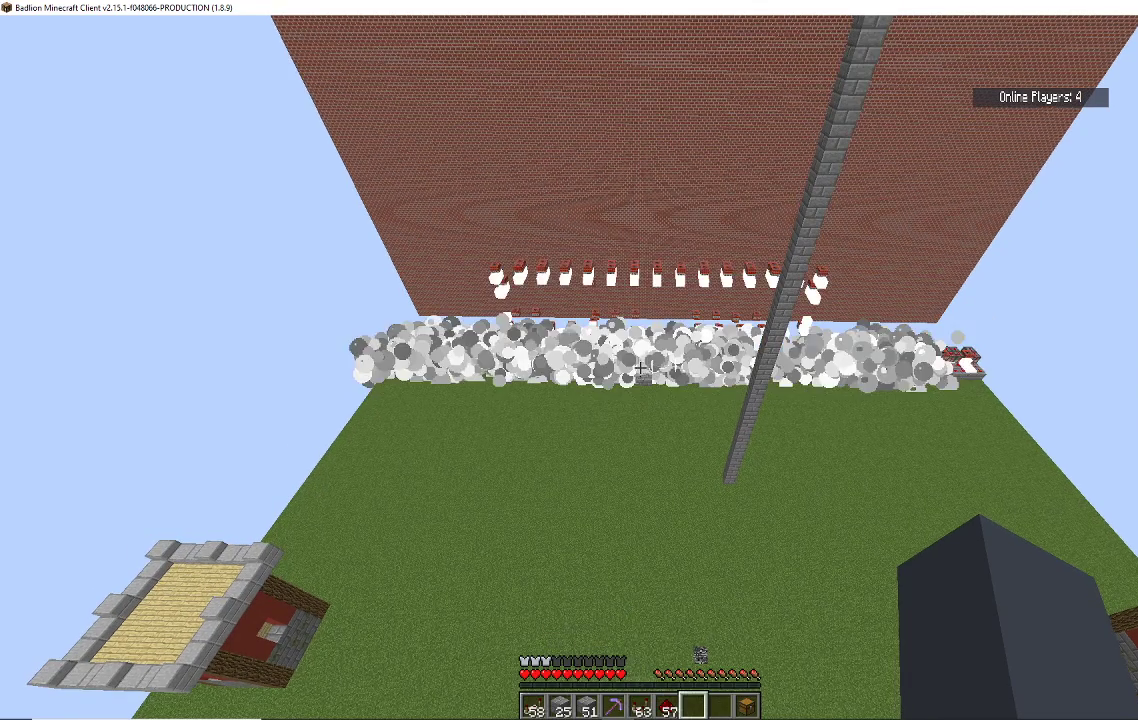
{"keys": [], "mouse": [], "events": [[133, "space", "up"]]}